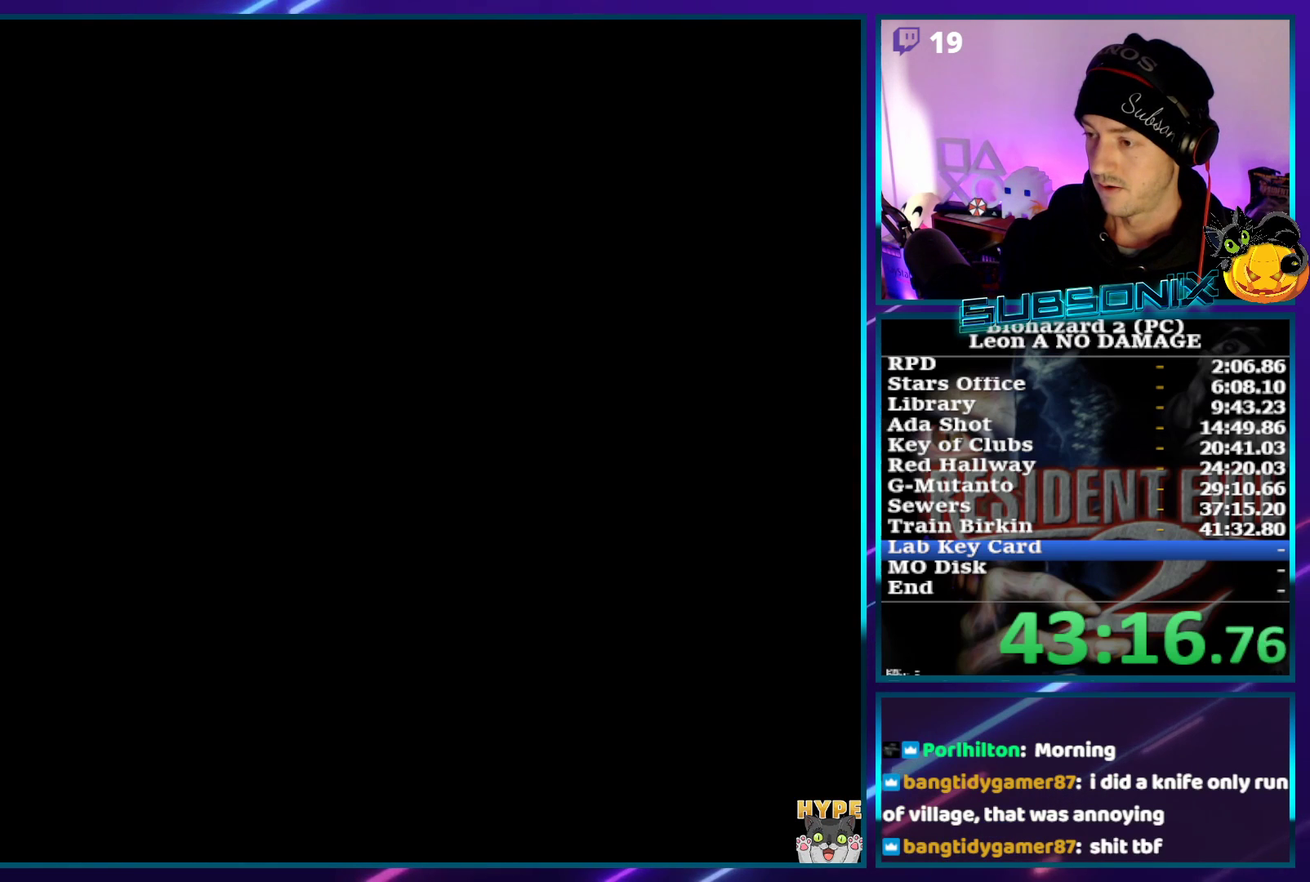
Gameplay with a controller (PlayStation layout); each line is a JSON object with the inputs held at the frame after it. "events" lists button and stick changes between this image and that frame as [ms after this image, input, new state], when the widget could be followed in between. Not read: L3 R1 R3 right_stick.
{"buttons": ["SQUARE", "DPAD_UP"], "left_stick": "center", "events": [[167, "DPAD_UP", "up"], [350, "DPAD_UP", "down"]]}
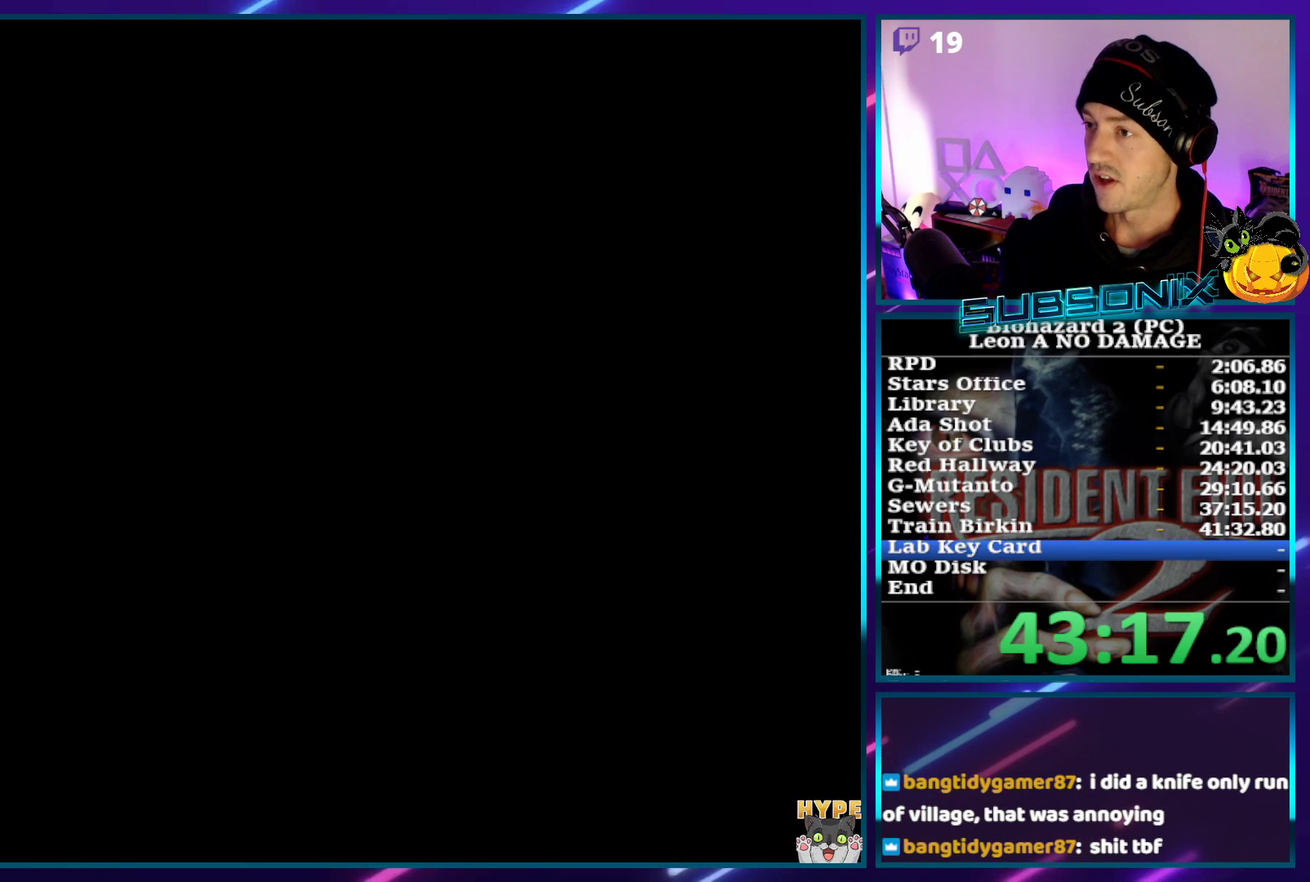
{"buttons": ["SQUARE", "DPAD_UP"], "left_stick": "center", "events": []}
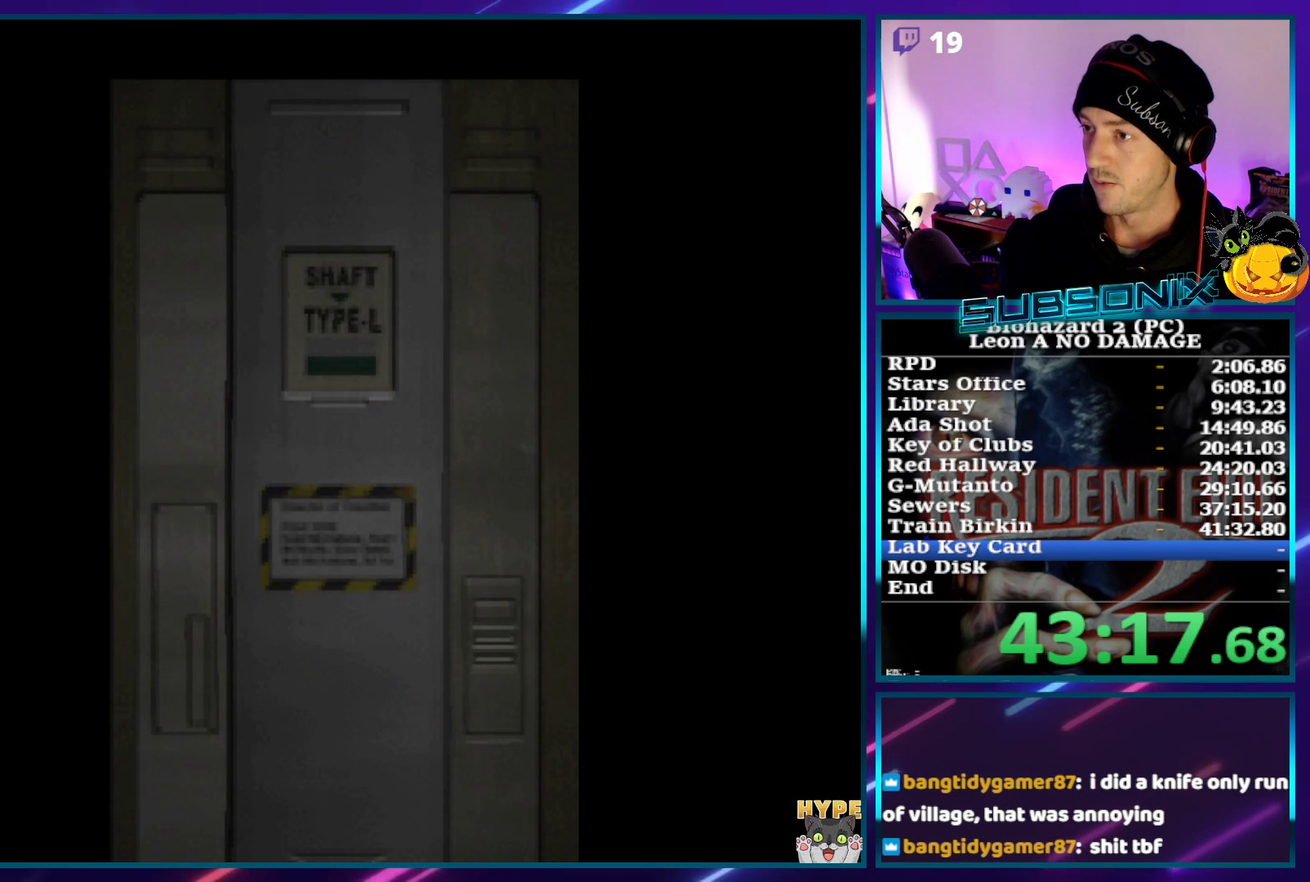
{"buttons": ["SQUARE", "DPAD_UP"], "left_stick": "center", "events": []}
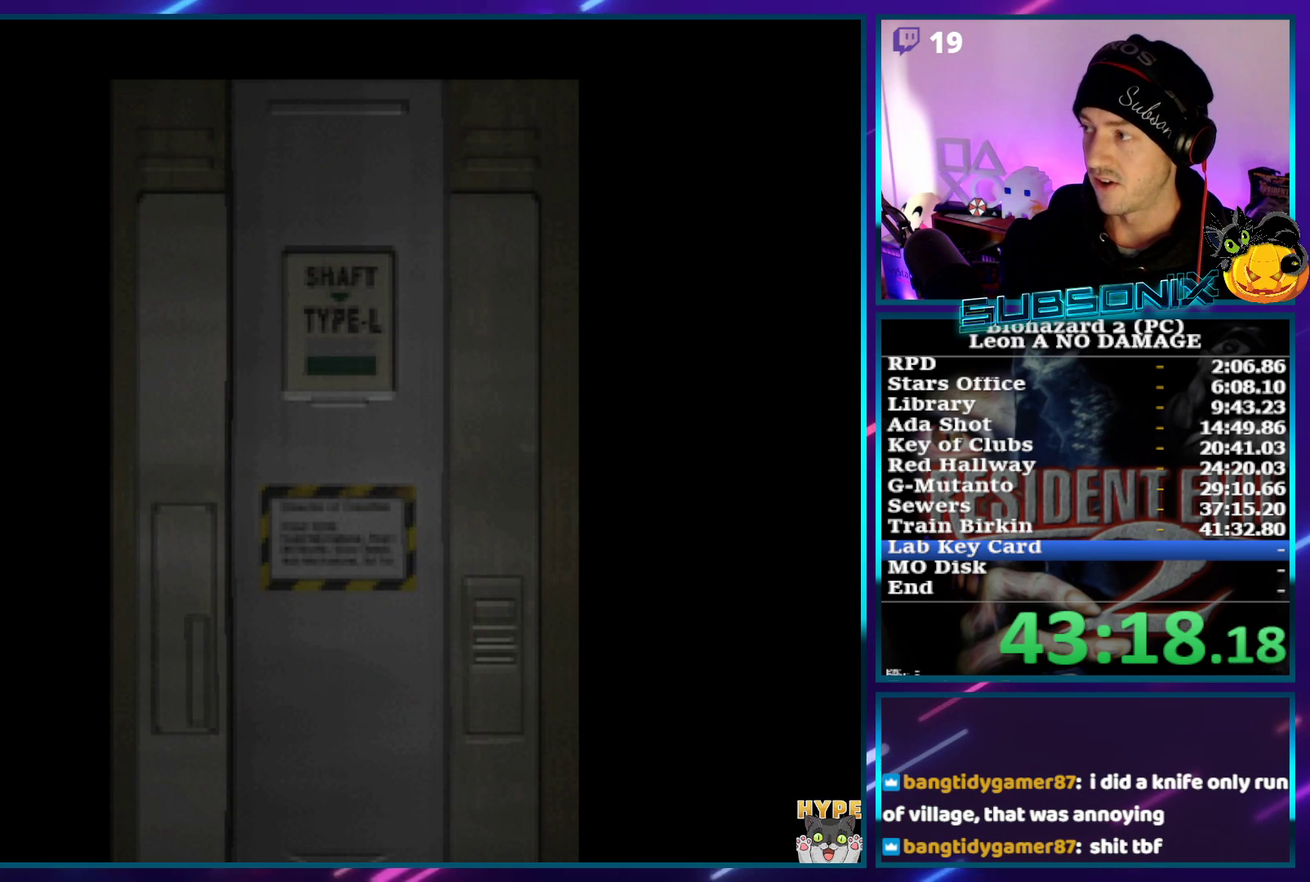
{"buttons": ["SQUARE", "DPAD_UP"], "left_stick": "center", "events": []}
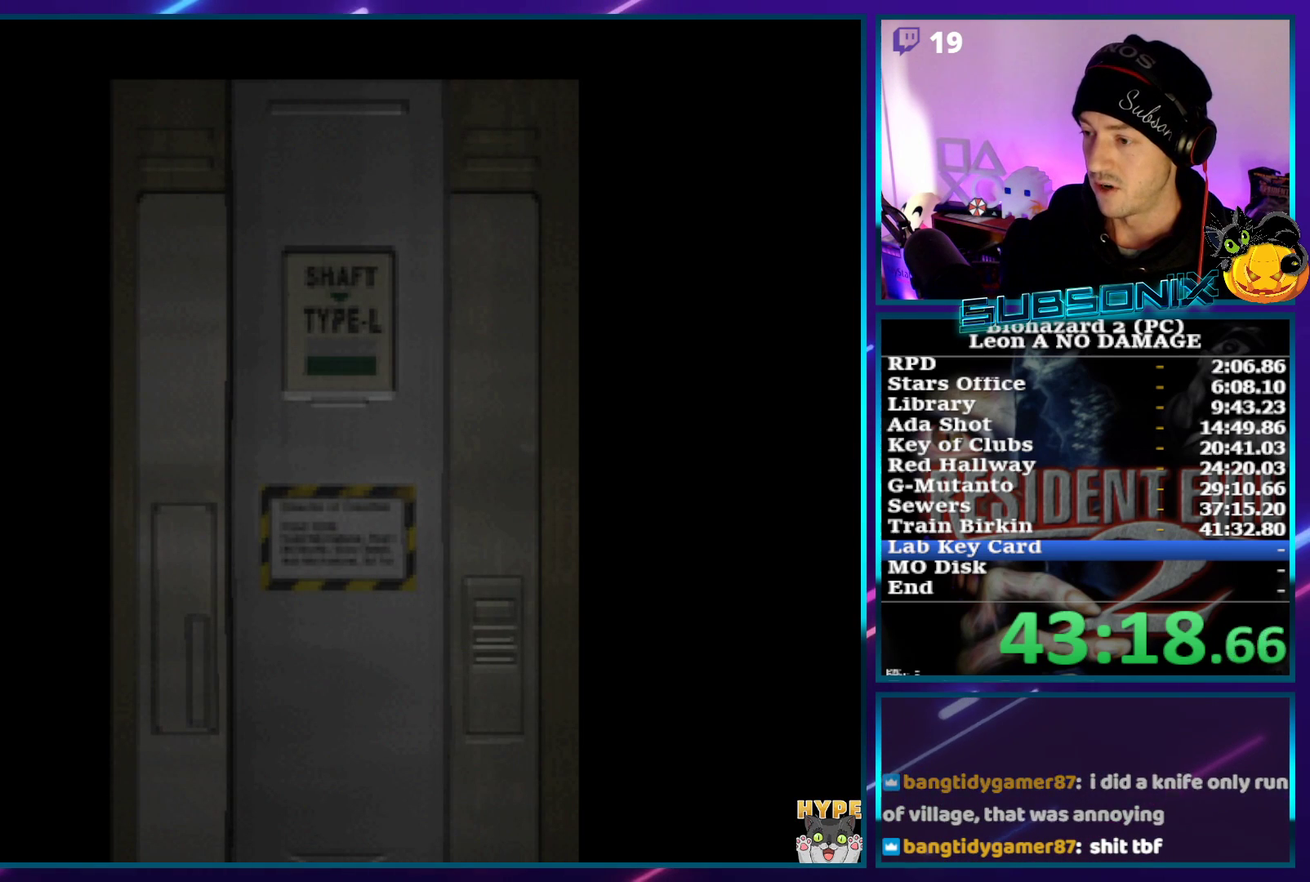
{"buttons": ["CROSS", "SQUARE", "DPAD_UP"], "left_stick": "center", "events": [[450, "CROSS", "down"]]}
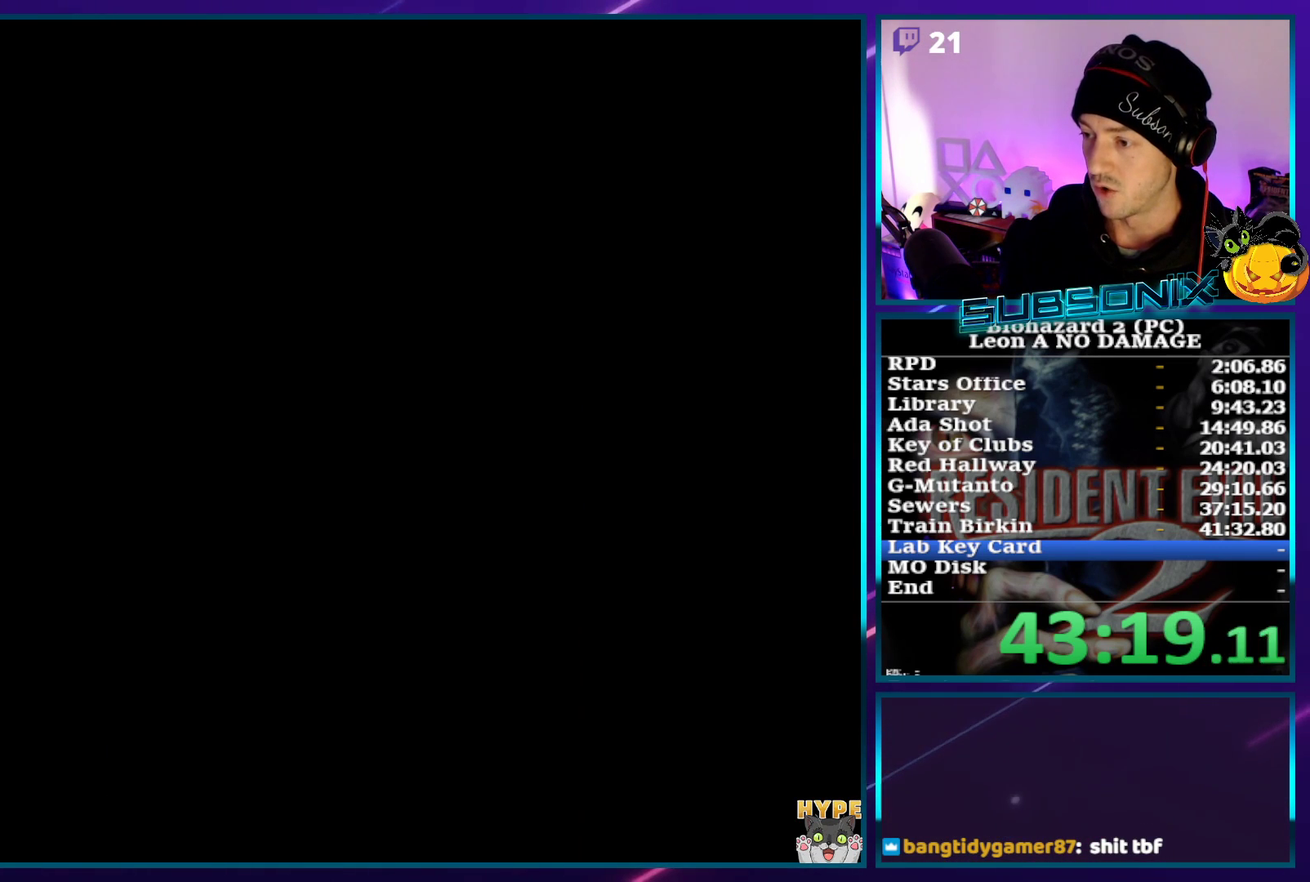
{"buttons": ["SQUARE", "DPAD_UP"], "left_stick": "center", "events": [[150, "CROSS", "up"], [367, "DPAD_LEFT", "down"], [450, "DPAD_LEFT", "up"]]}
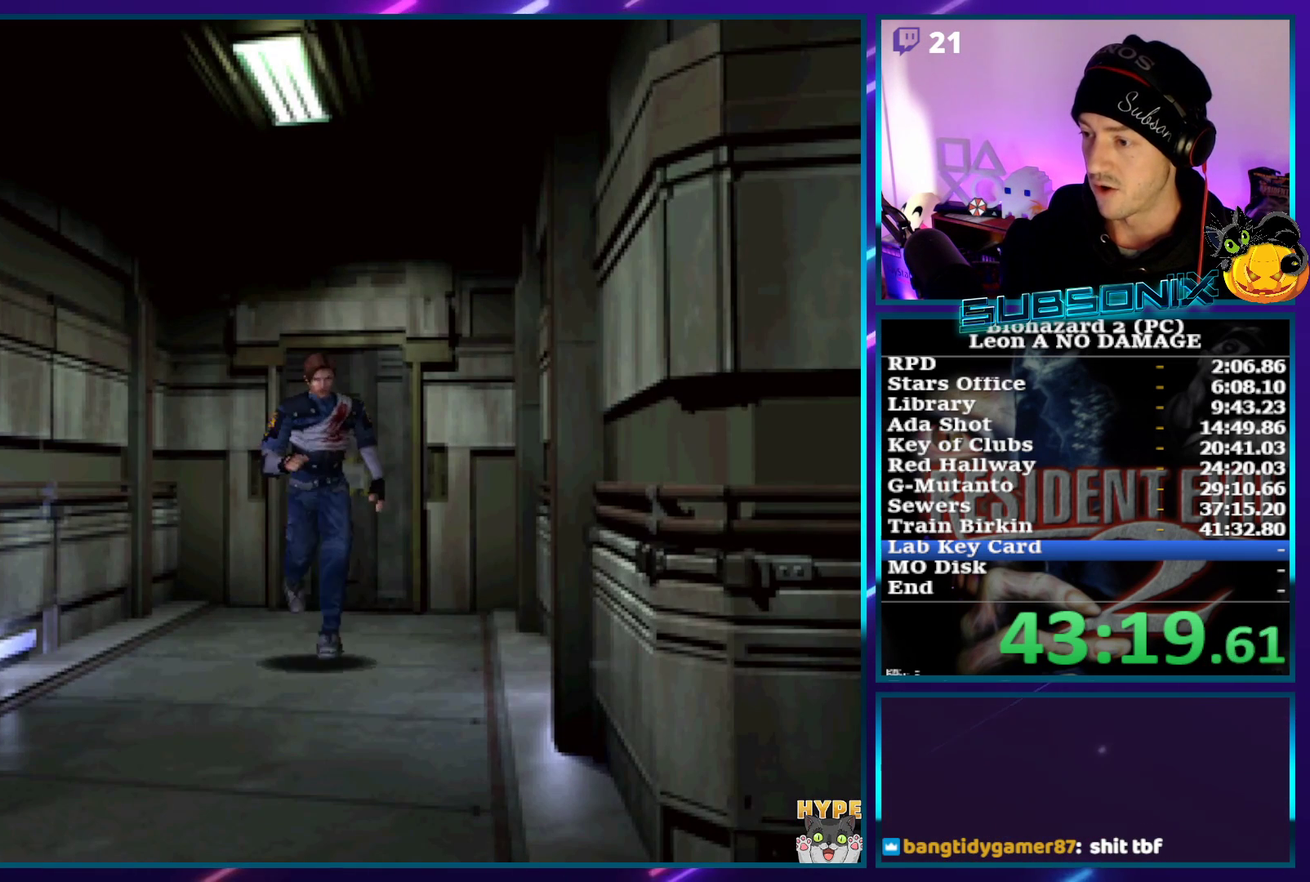
{"buttons": ["SQUARE", "DPAD_UP"], "left_stick": "center"}